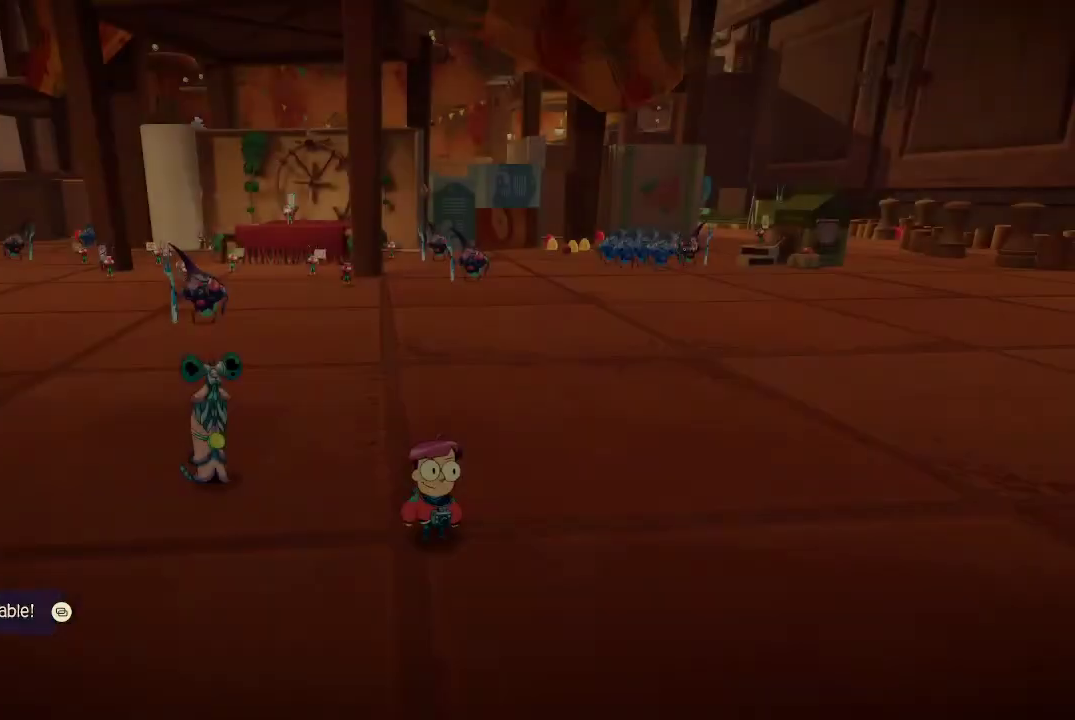
Gameplay with a controller (Xbox layout); each line is a JSON object with the inputs held at the frame after it. "events" lists button and stick changes between this image and that frame as [ms after this image, input, new state], when the widget could be followed in between. Not read: L3.
{"buttons": [], "left_stick": "up-right", "right_stick": "center", "events": [[200, "left_stick", "up-right"]]}
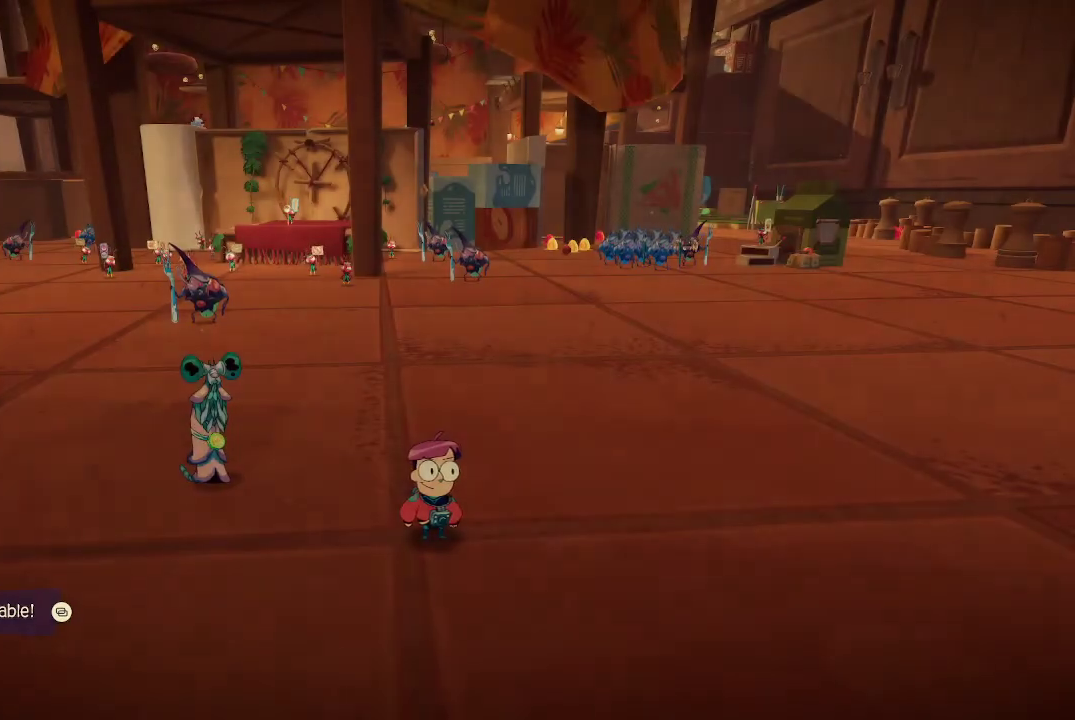
{"buttons": [], "left_stick": "up-right", "right_stick": "center", "events": []}
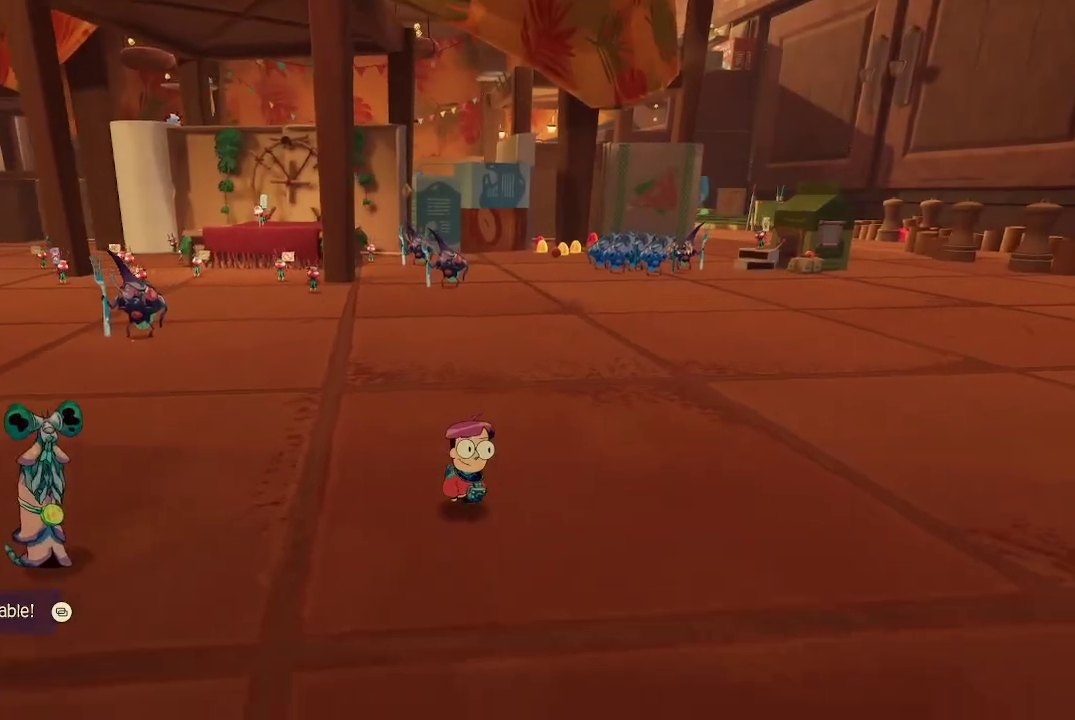
{"buttons": [], "left_stick": "up-right", "right_stick": "center", "events": []}
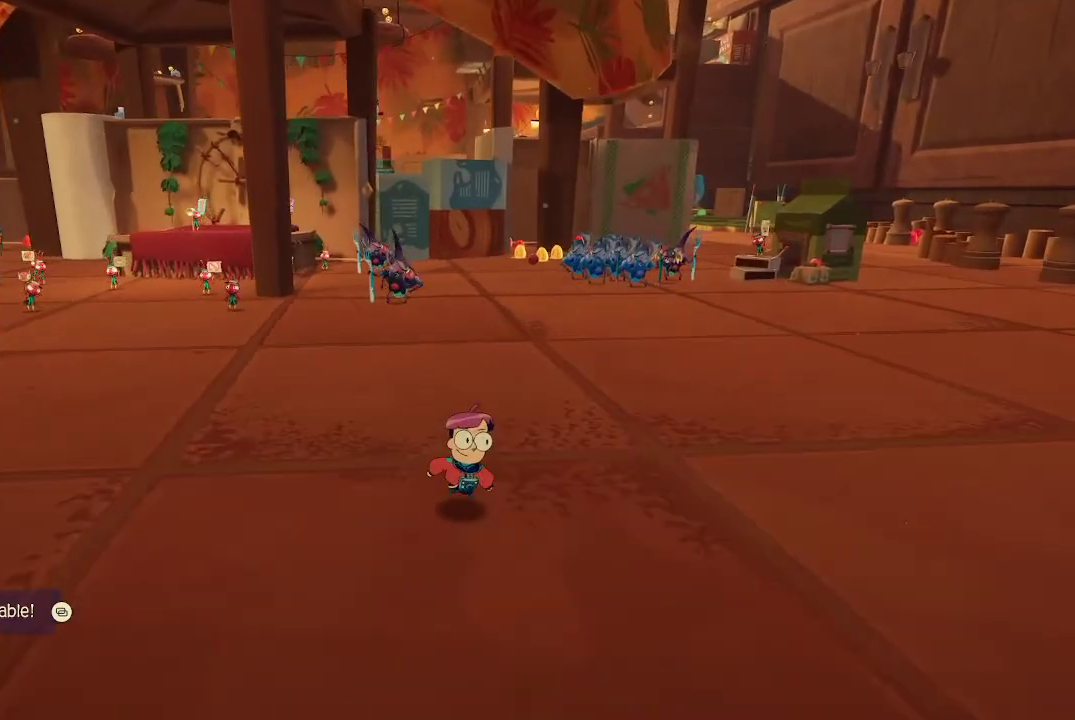
{"buttons": [], "left_stick": "up-right", "right_stick": "center", "events": []}
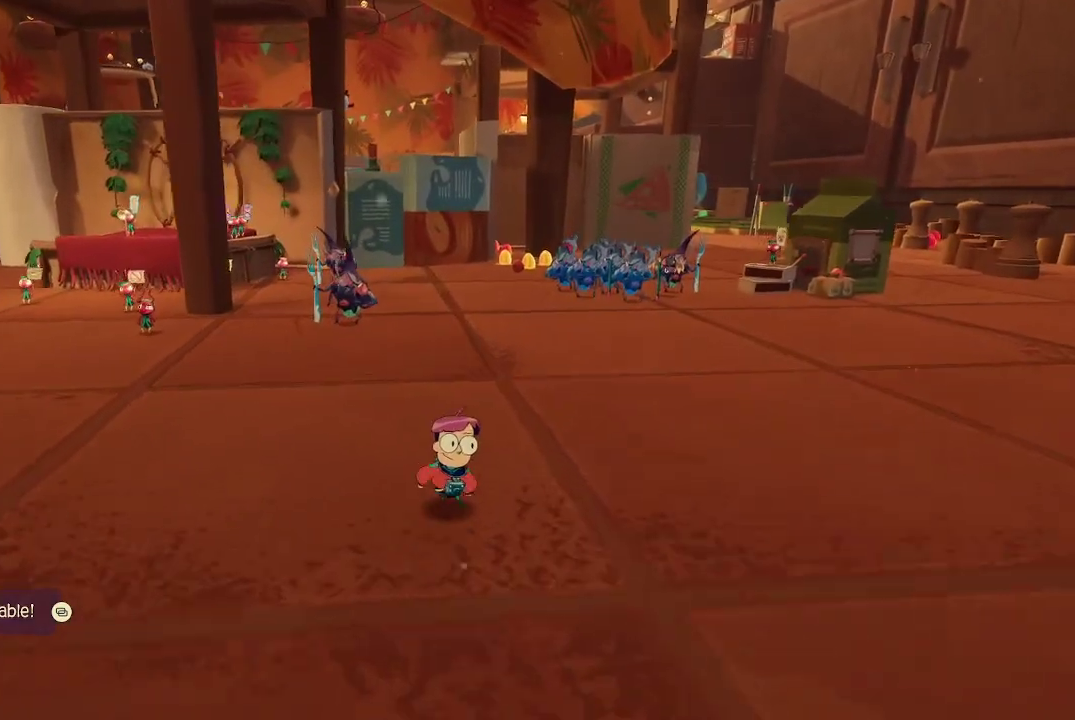
{"buttons": [], "left_stick": "center", "right_stick": "center", "events": [[467, "left_stick", "center"]]}
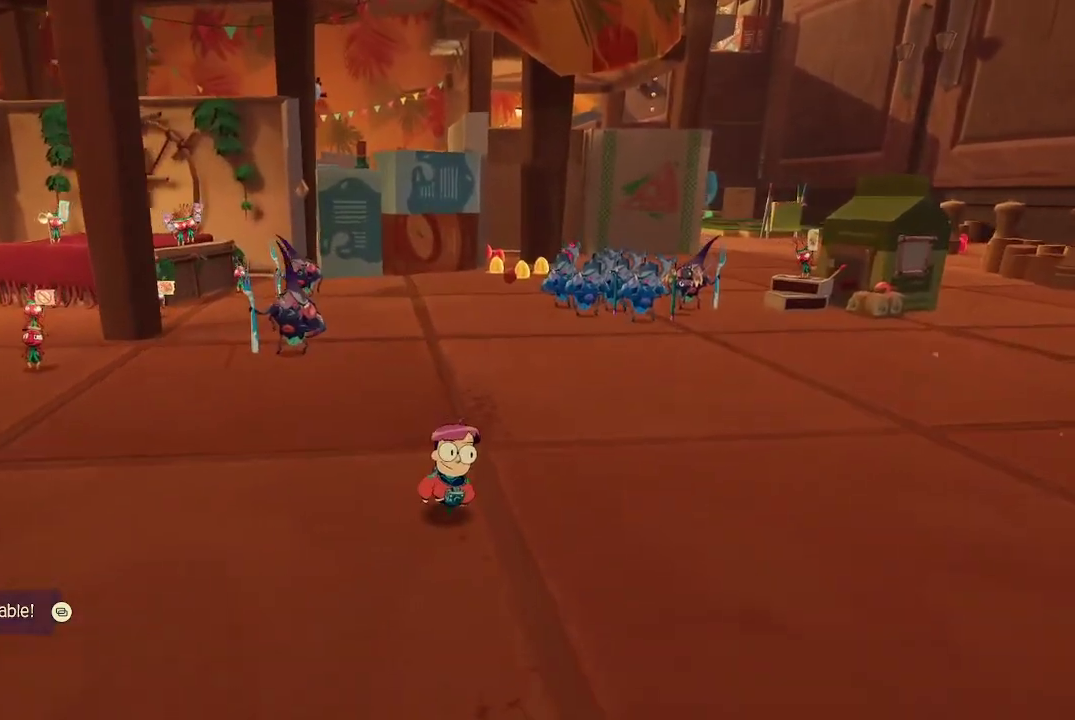
{"buttons": [], "left_stick": "center", "right_stick": "center", "events": []}
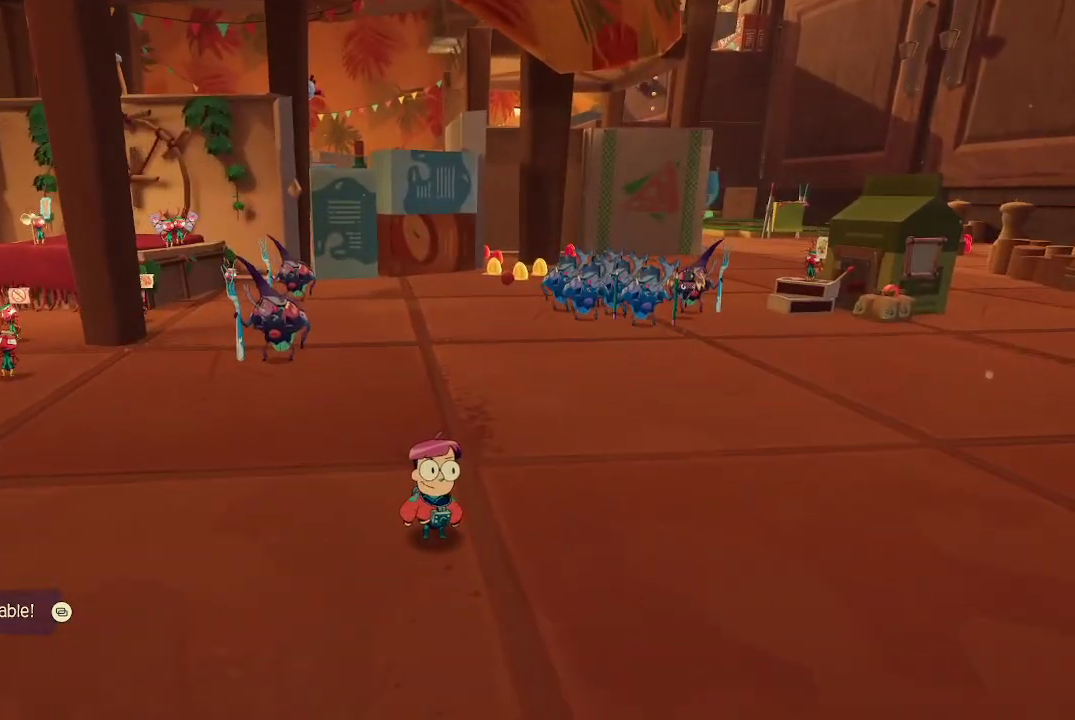
{"buttons": [], "left_stick": "up-left", "right_stick": "center", "events": [[133, "left_stick", "up-left"]]}
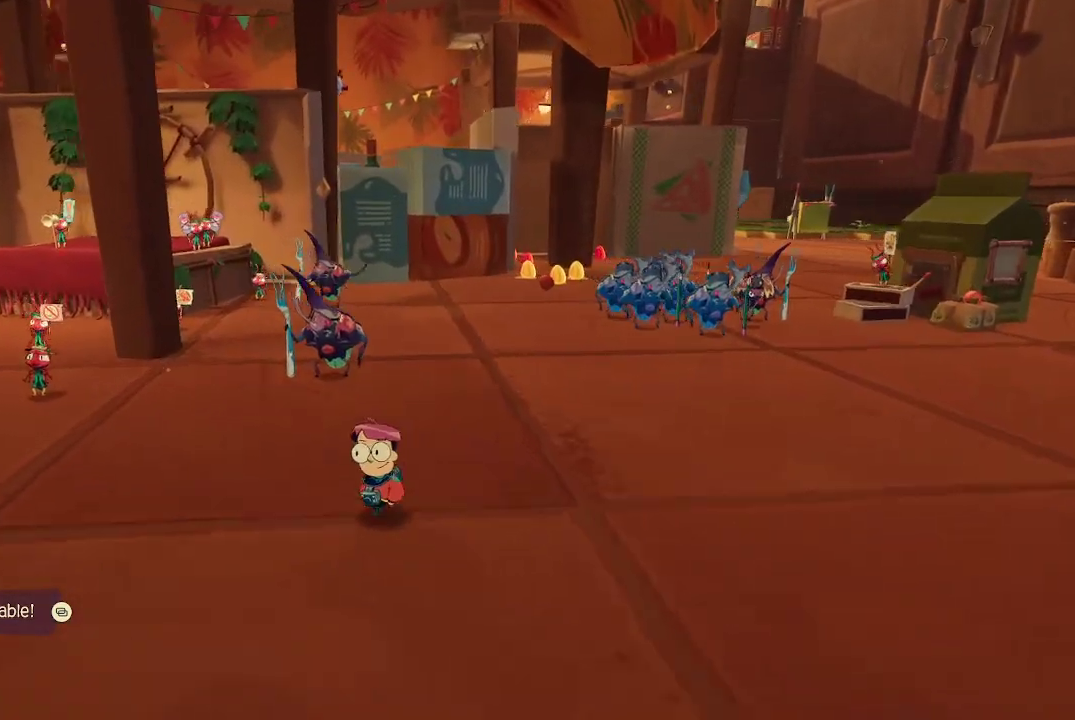
{"buttons": [], "left_stick": "up-left", "right_stick": "center", "events": []}
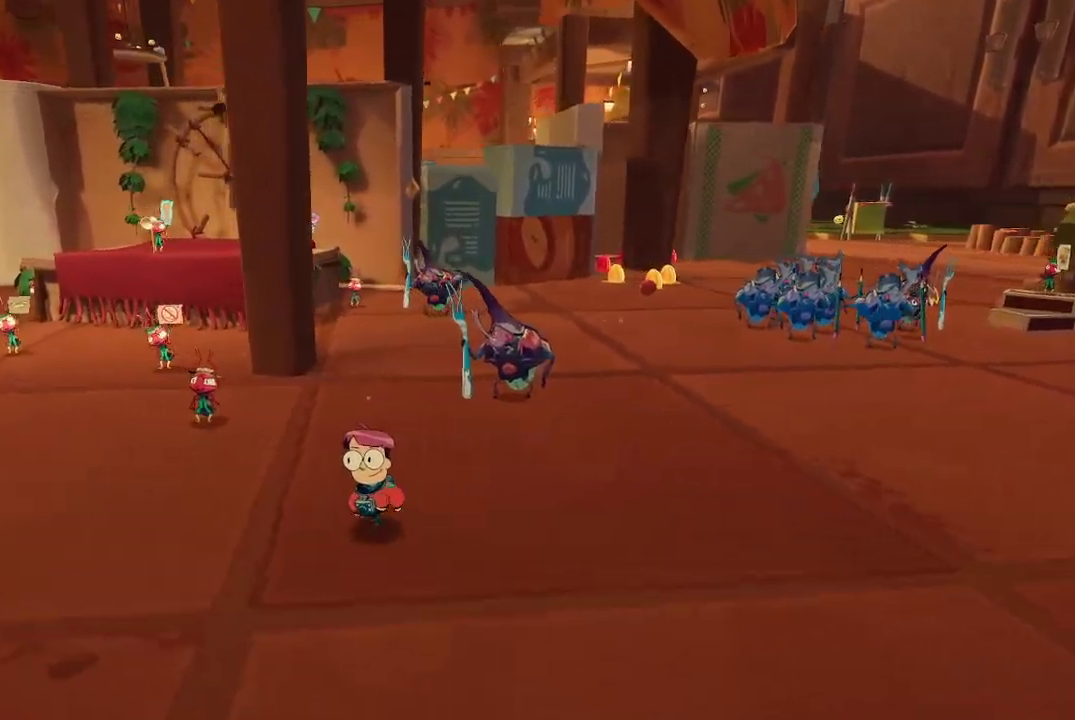
{"buttons": [], "left_stick": "up-left", "right_stick": "center", "events": []}
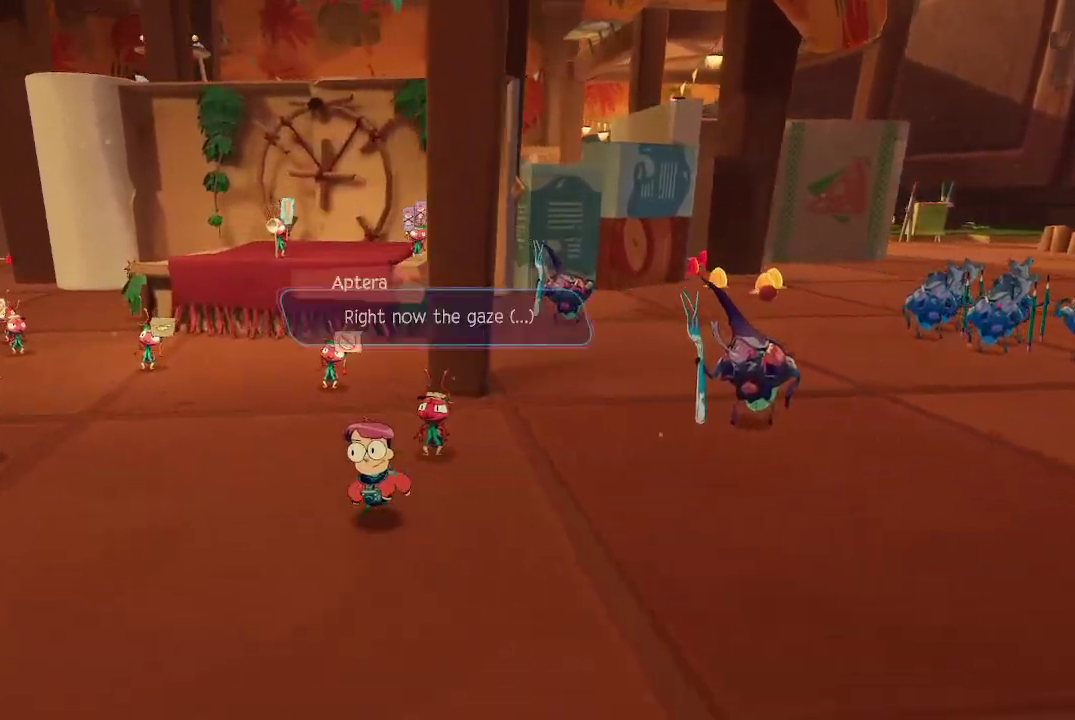
{"buttons": ["R1"], "left_stick": "up-left", "right_stick": "center", "events": [[167, "R1", "down"]]}
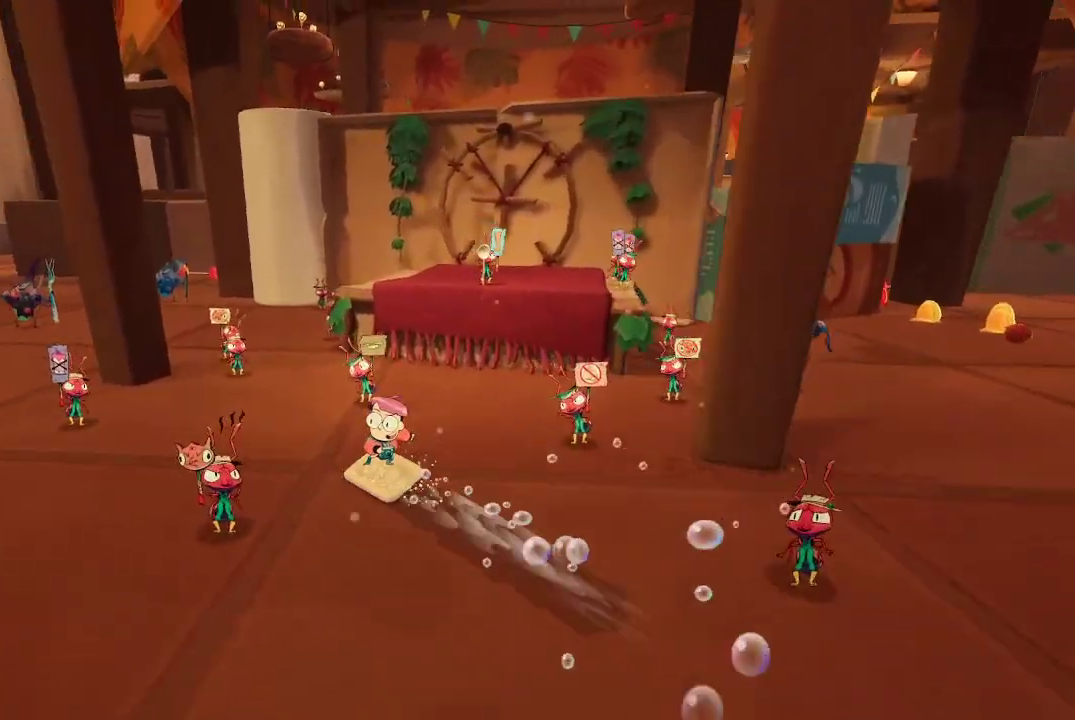
{"buttons": [], "left_stick": "up", "right_stick": "right", "events": [[133, "left_stick", "up"], [300, "right_stick", "right"], [400, "R1", "up"]]}
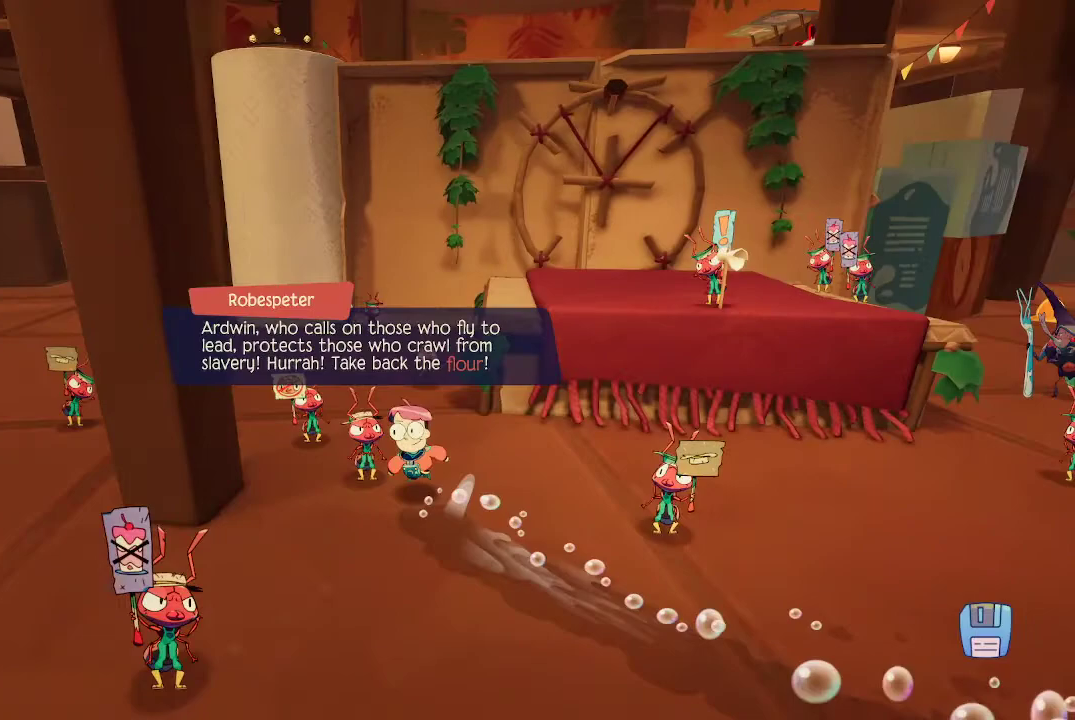
{"buttons": [], "left_stick": "up-left", "right_stick": "center", "events": [[300, "left_stick", "up-left"], [367, "right_stick", "center"]]}
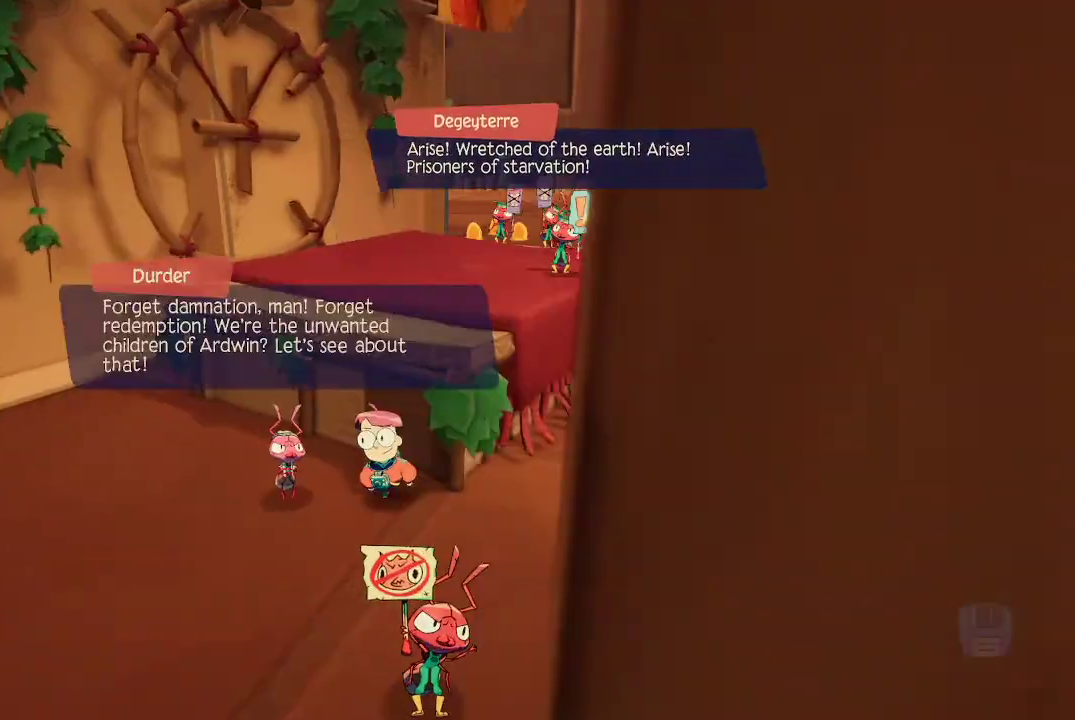
{"buttons": ["A"], "left_stick": "up-right", "right_stick": "center", "events": [[133, "left_stick", "up"], [200, "A", "down"], [300, "left_stick", "up-right"]]}
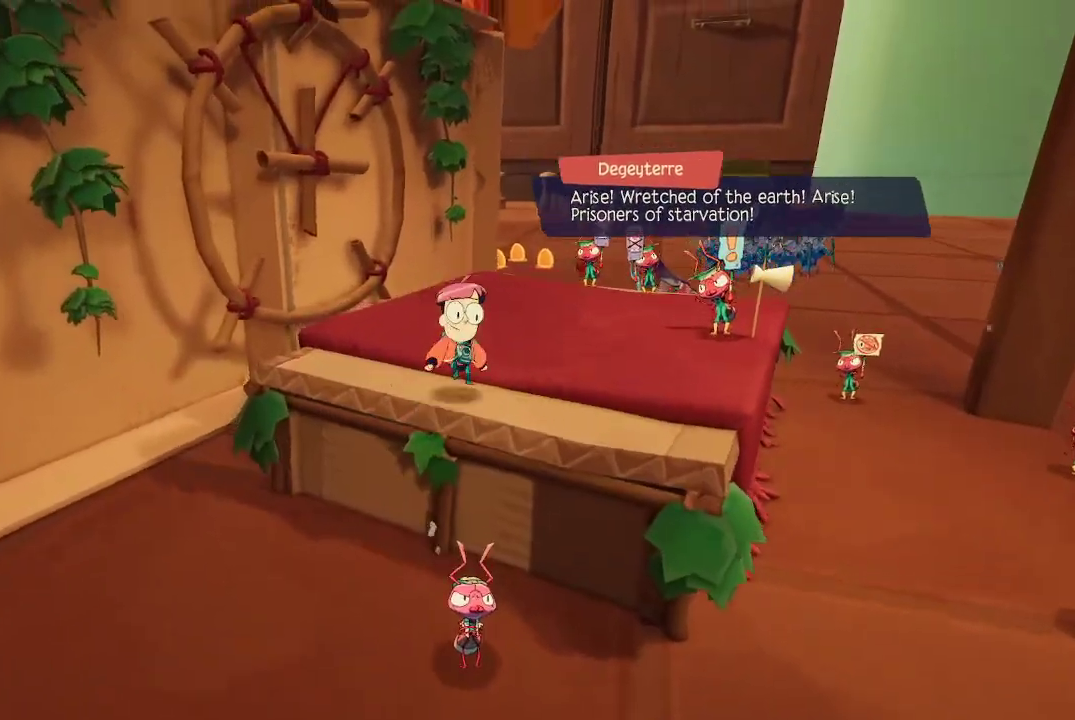
{"buttons": [], "left_stick": "right", "right_stick": "right", "events": [[133, "A", "up"], [267, "left_stick", "center"], [400, "left_stick", "right"], [400, "right_stick", "right"]]}
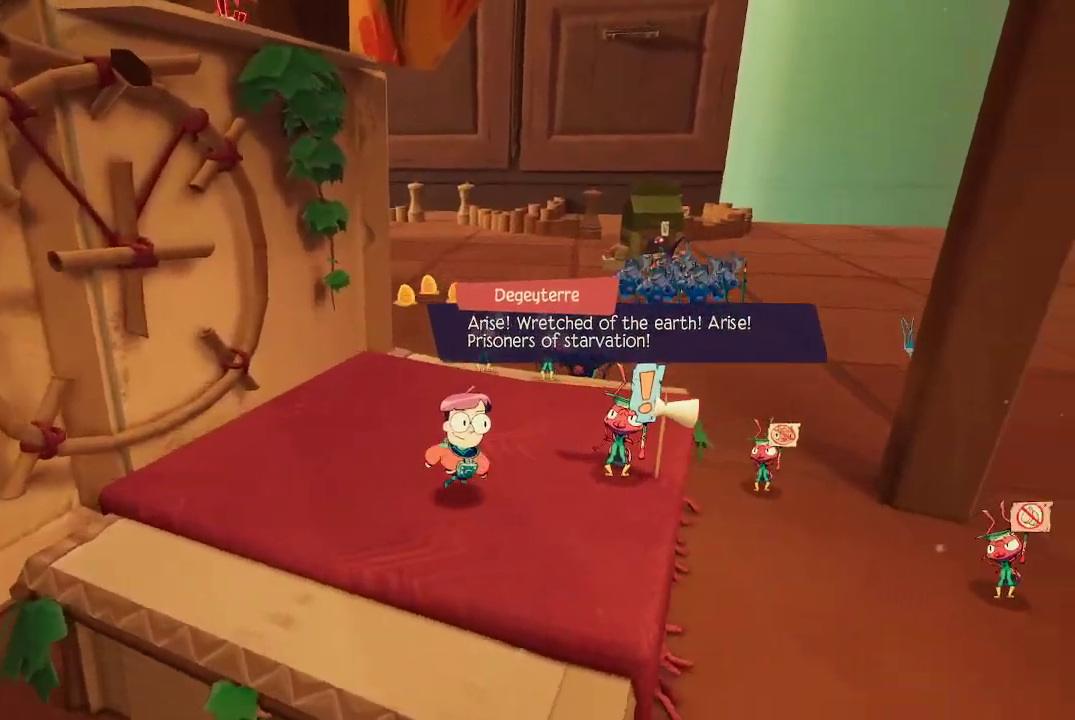
{"buttons": [], "left_stick": "center", "right_stick": "center", "events": [[133, "right_stick", "center"], [200, "left_stick", "center"], [300, "A", "down"], [400, "A", "up"]]}
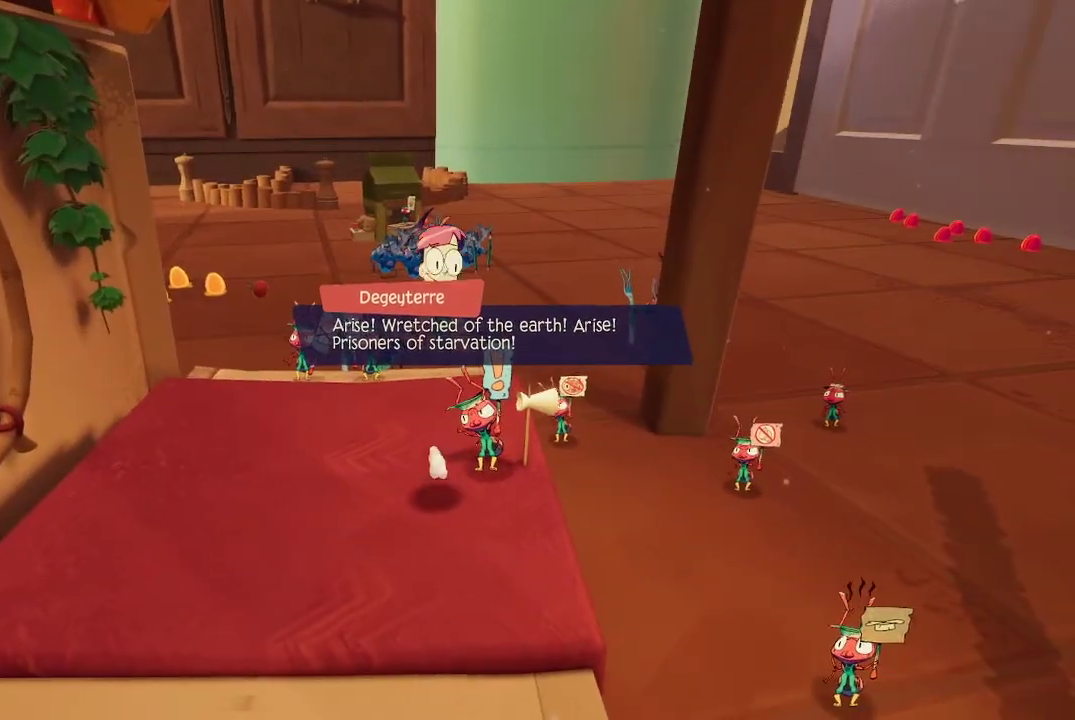
{"buttons": [], "left_stick": "right", "right_stick": "center", "events": [[400, "left_stick", "right"]]}
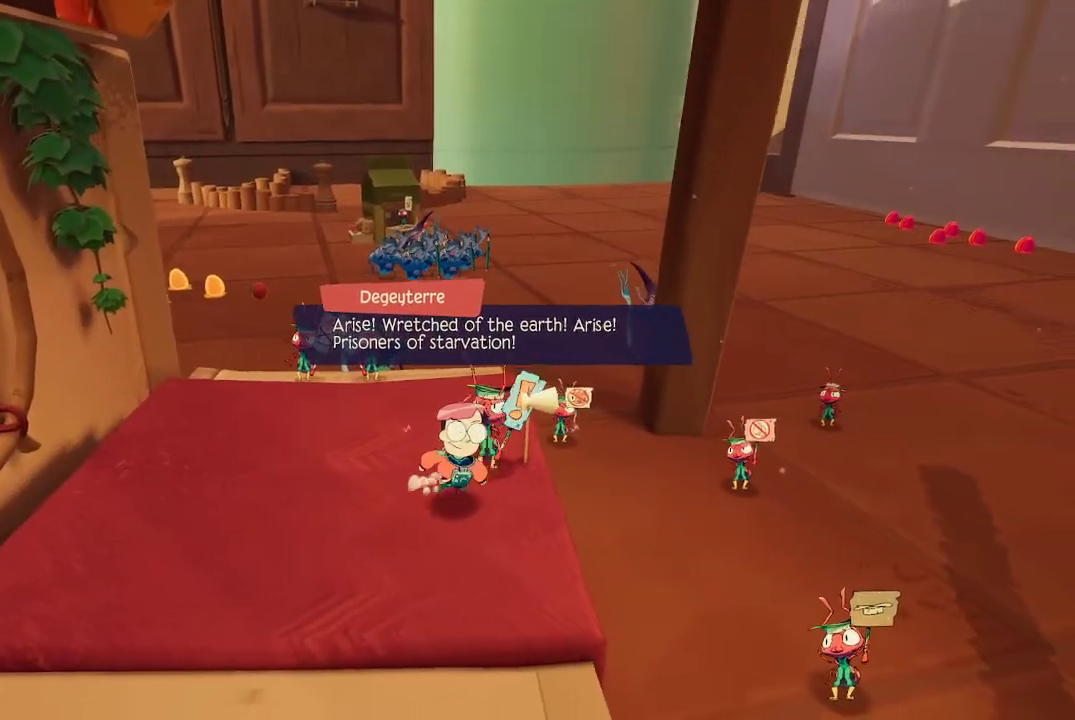
{"buttons": [], "left_stick": "center", "right_stick": "center", "events": [[67, "left_stick", "center"], [267, "left_stick", "up"], [400, "left_stick", "center"]]}
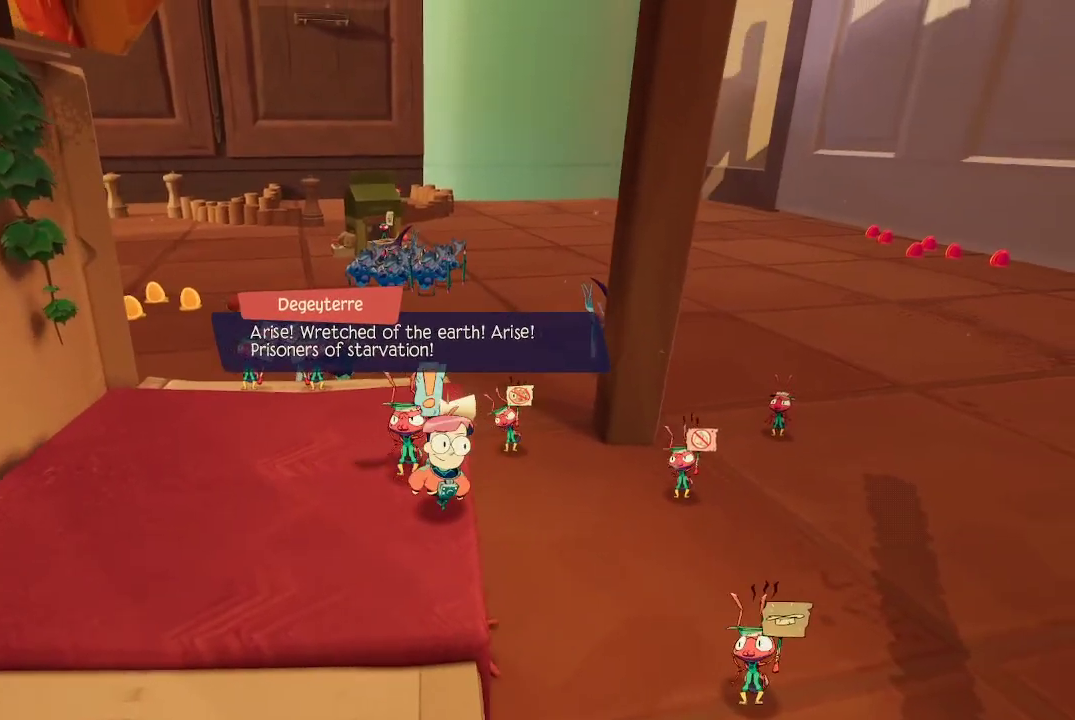
{"buttons": [], "left_stick": "center", "right_stick": "center", "events": [[300, "left_stick", "up-left"], [400, "left_stick", "center"]]}
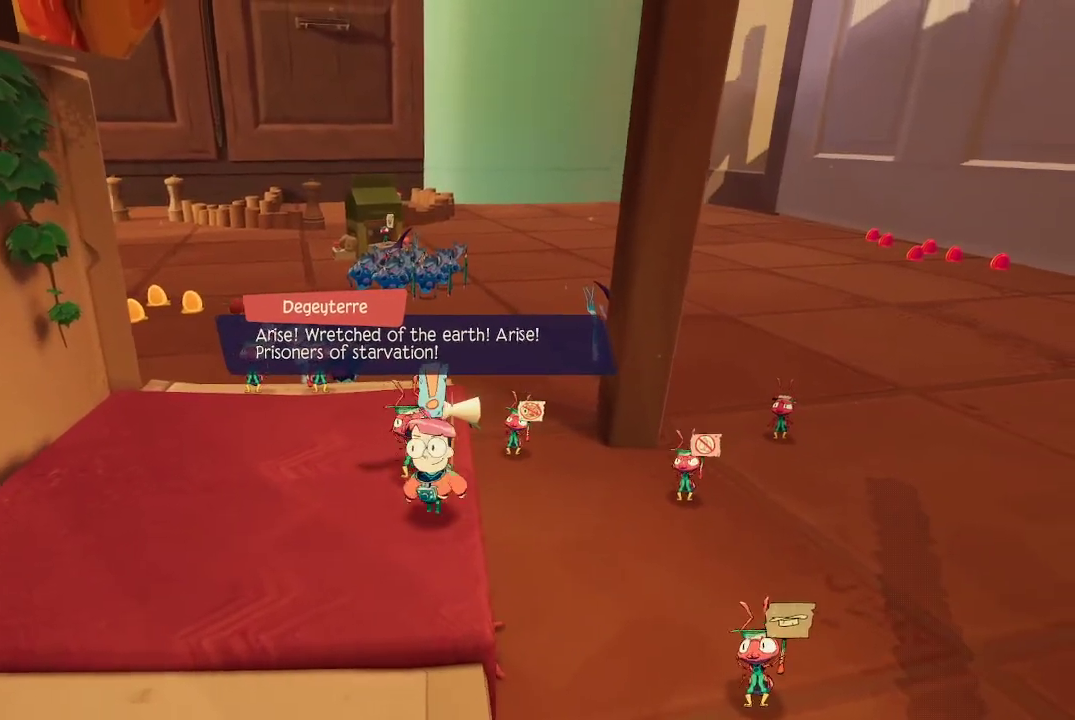
{"buttons": [], "left_stick": "center", "right_stick": "center", "events": [[33, "A", "down"], [167, "A", "up"]]}
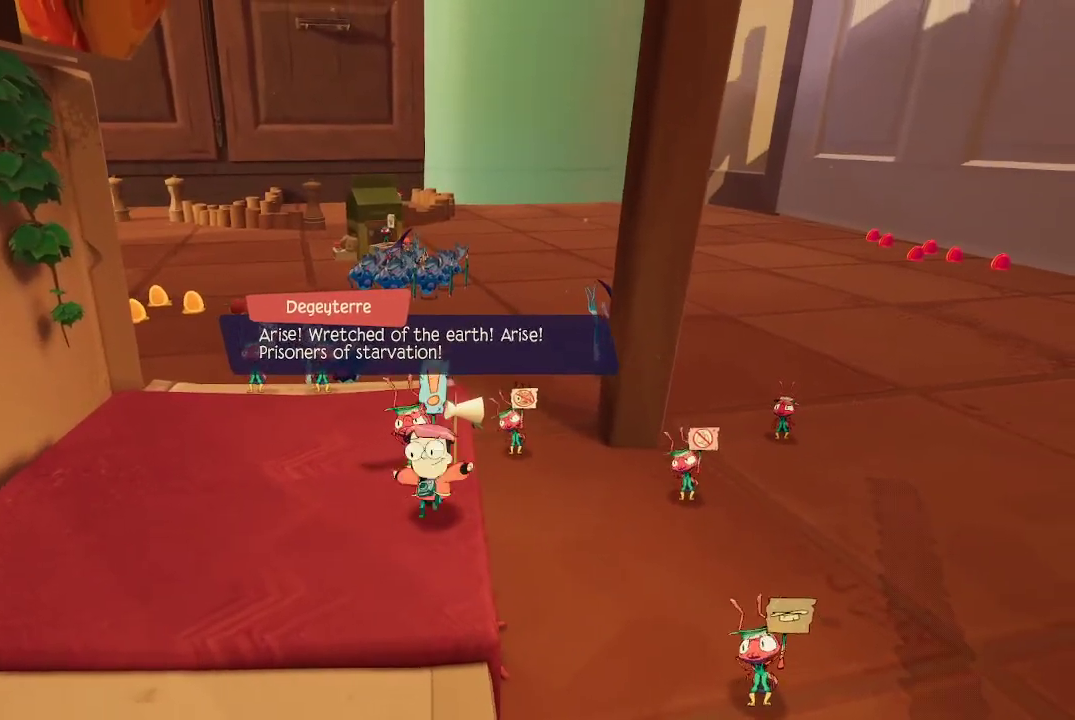
{"buttons": [], "left_stick": "center", "right_stick": "right", "events": [[33, "right_stick", "right"], [100, "left_stick", "up-left"], [333, "left_stick", "up-right"], [500, "left_stick", "center"]]}
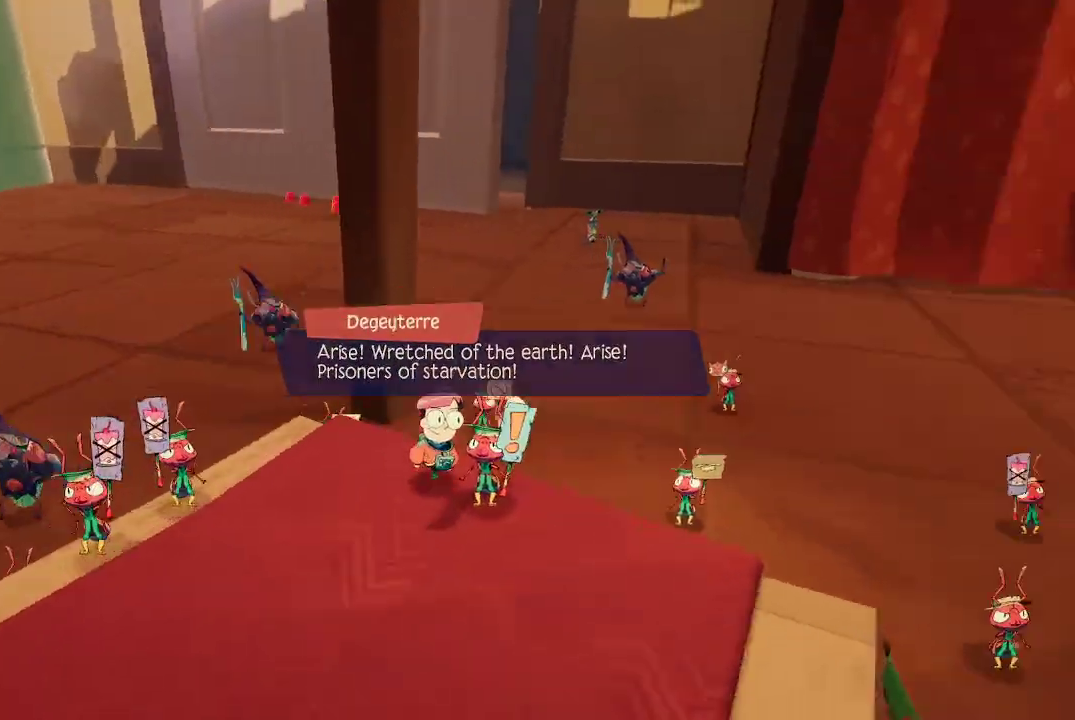
{"buttons": [], "left_stick": "center", "right_stick": "right", "events": [[167, "right_stick", "center"], [233, "left_stick", "down-right"], [367, "left_stick", "center"], [467, "right_stick", "right"]]}
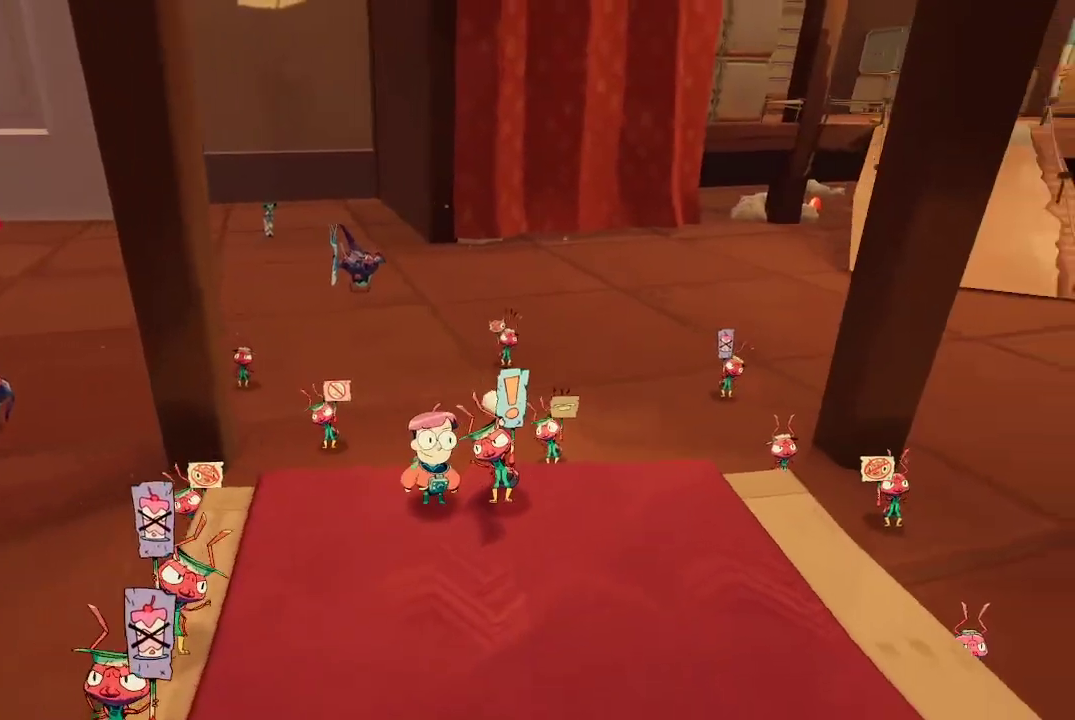
{"buttons": [], "left_stick": "center", "right_stick": "center", "events": [[333, "right_stick", "center"]]}
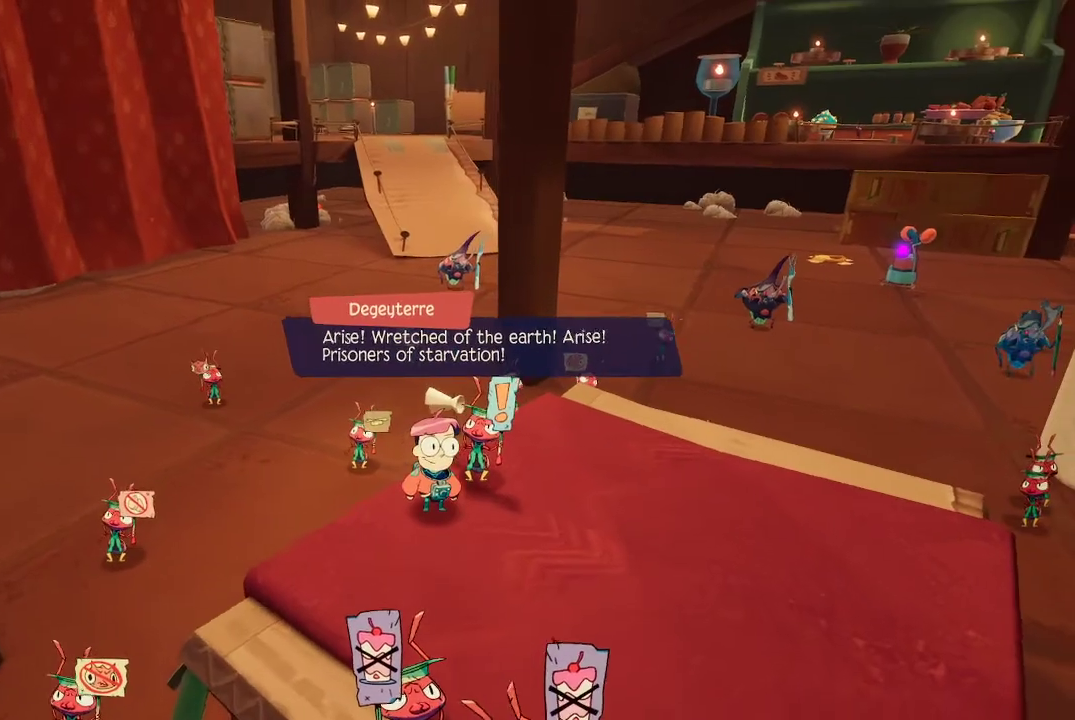
{"buttons": [], "left_stick": "up-right", "right_stick": "center", "events": [[33, "left_stick", "down-right"], [200, "left_stick", "right"], [333, "left_stick", "up-right"], [333, "right_stick", "right"], [467, "right_stick", "center"]]}
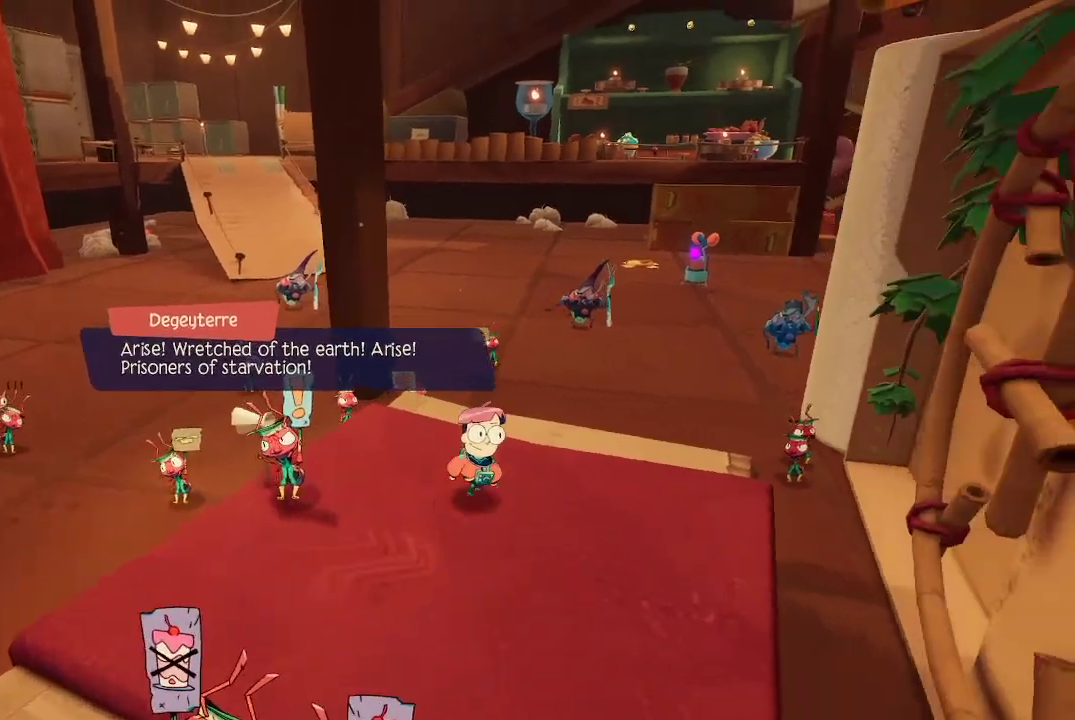
{"buttons": [], "left_stick": "up", "right_stick": "center", "events": [[233, "left_stick", "up"]]}
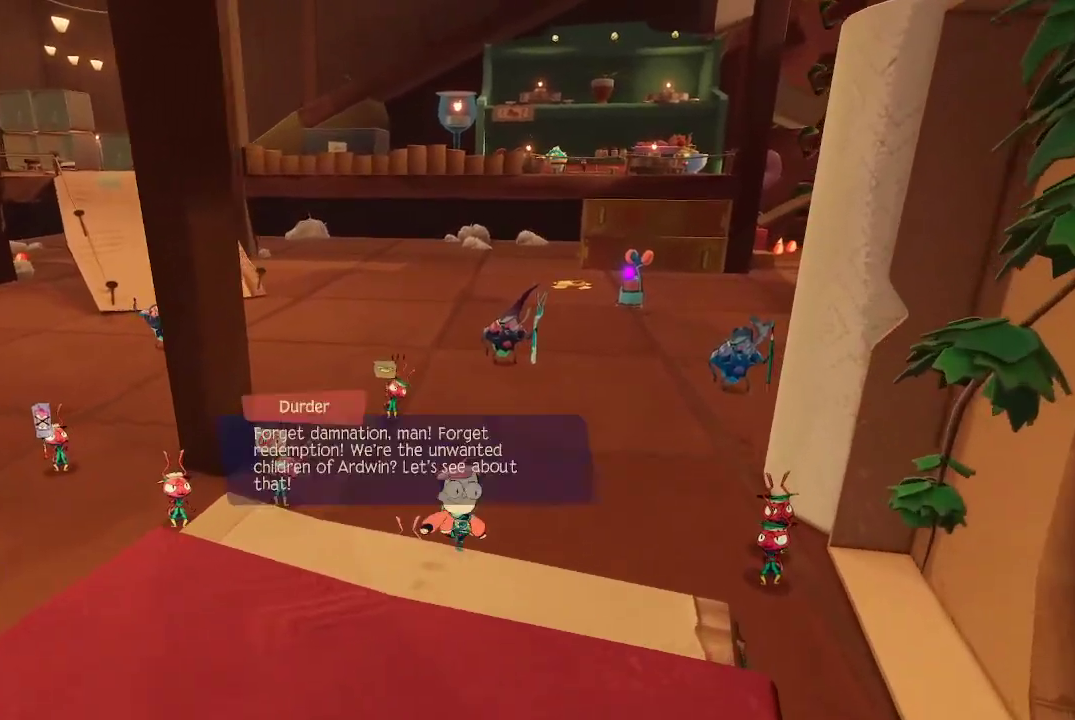
{"buttons": [], "left_stick": "up", "right_stick": "center", "events": []}
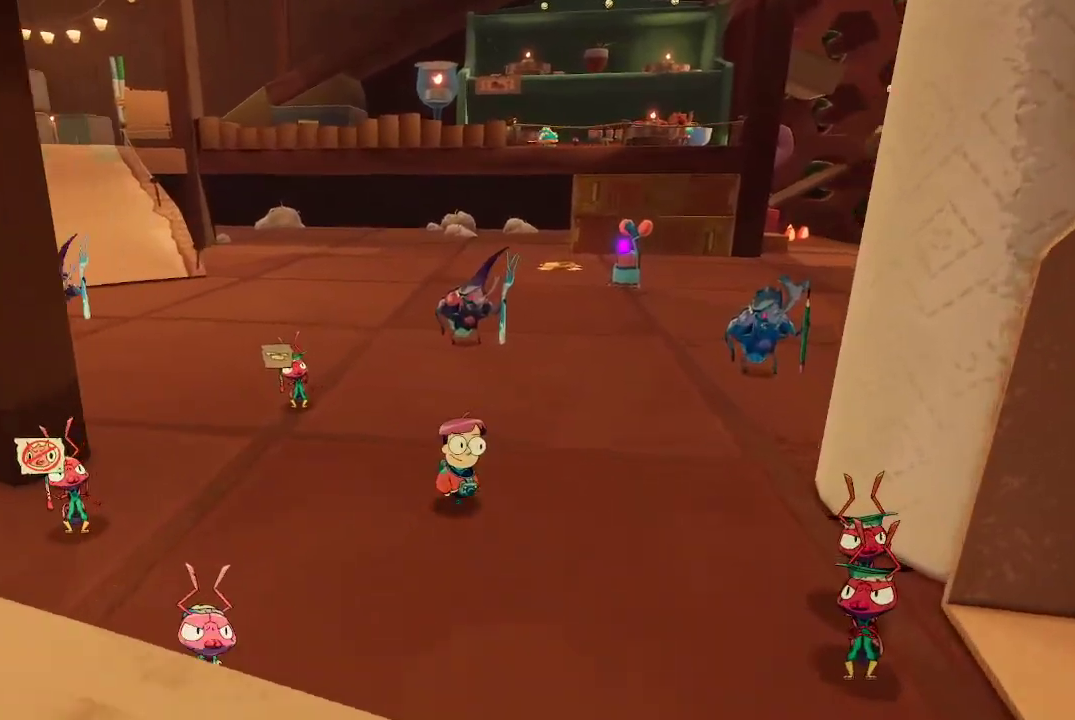
{"buttons": [], "left_stick": "up", "right_stick": "center", "events": [[100, "right_stick", "right"], [300, "right_stick", "center"]]}
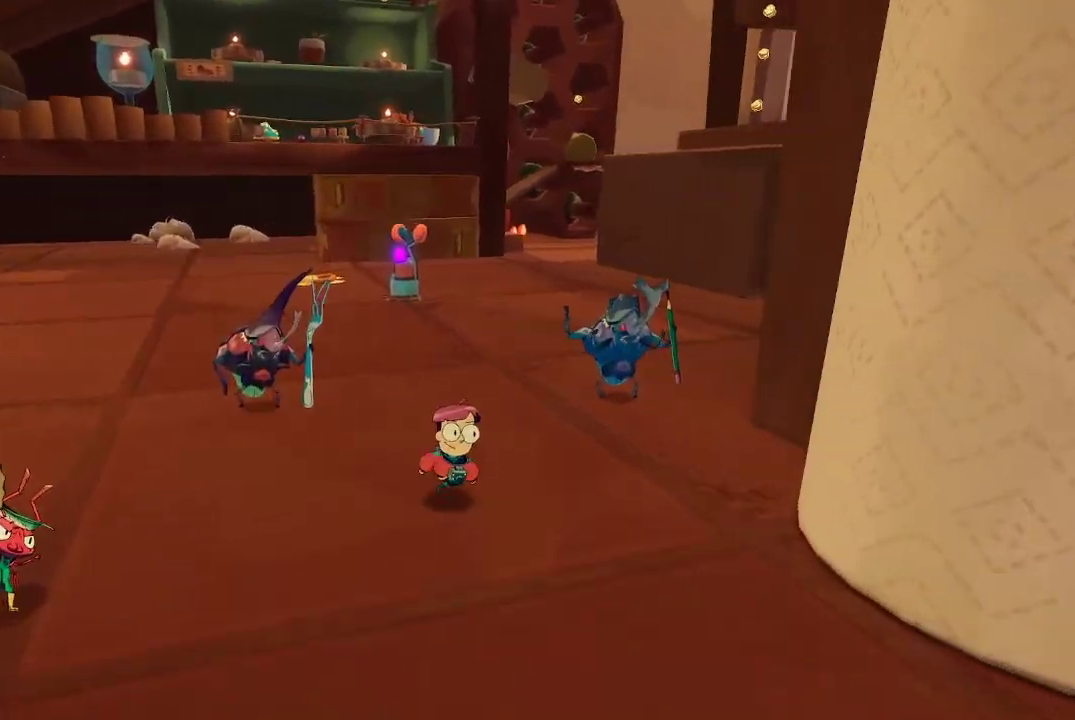
{"buttons": [], "left_stick": "up", "right_stick": "center", "events": []}